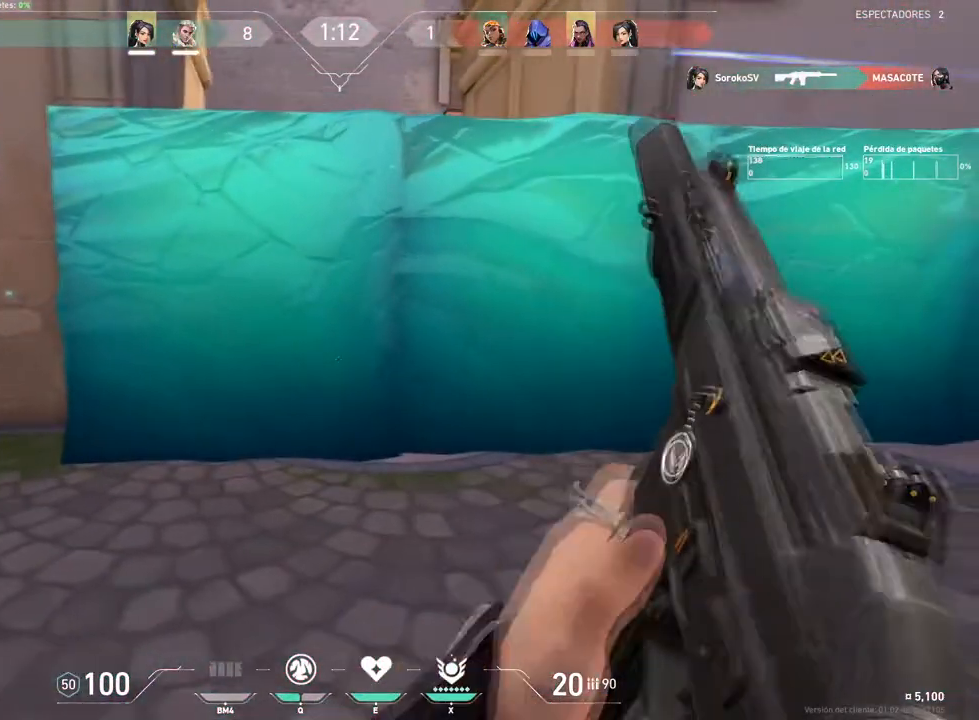
Gameplay with keyboard and mouse; each line is a JSON object with the keys and mouse buttons held at the frame after it. "events" lists presses ("down") and releases ("up") of "1", "2", "3", "4", "5", "a", "alt", "c", "caps_lock", "ctrl", "d", "e", "f", "g", "q", "r", "s", "shift", "space", "t", "tab", "v", "w", "x", "z", "mouse_left", "mouse_wheel" and "mouse_right" between this image and that frame as [ms after this image, input, new state], when the widget could be followed in between. "mouse_left", "mouse_wheel", "mouse_right" = the "left", "wheel", "right" buttons of the "mouse" list. No other keys are recorded. "wheel" means that the mouse wheel is clicked or scrolled. "mouse_move" is the direction in which the mouse moves at that frame (one of eight, or "still"), when it could be read.
{"keys": ["d"], "mouse": [], "mouse_move": "still", "events": [[167, "w", "down"], [200, "d", "up"], [300, "c", "down"], [400, "c", "up"], [433, "d", "down"], [484, "w", "up"]]}
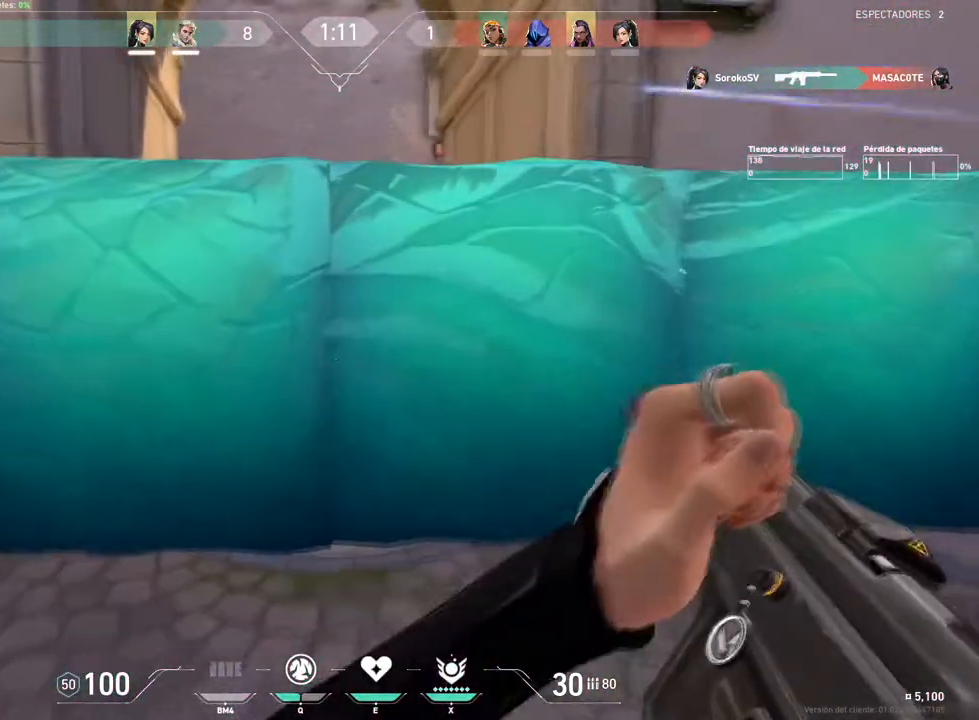
{"keys": ["d", "q", "shift"], "mouse": [], "mouse_move": "up-left", "events": [[184, "shift", "down"], [451, "q", "down"]]}
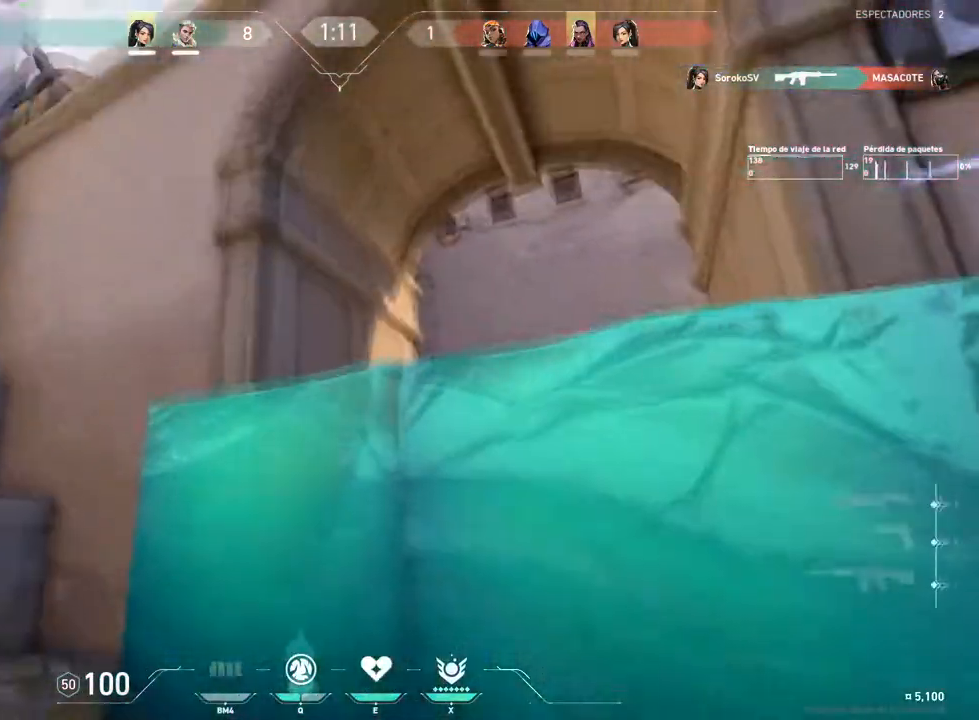
{"keys": ["d", "s"], "mouse": [], "mouse_move": "down-left", "events": [[100, "q", "up"], [100, "shift", "up"], [150, "s", "down"], [233, "mouse_left", "down"], [383, "mouse_left", "up"], [417, "mouse_left", "down"], [467, "mouse_left", "up"]]}
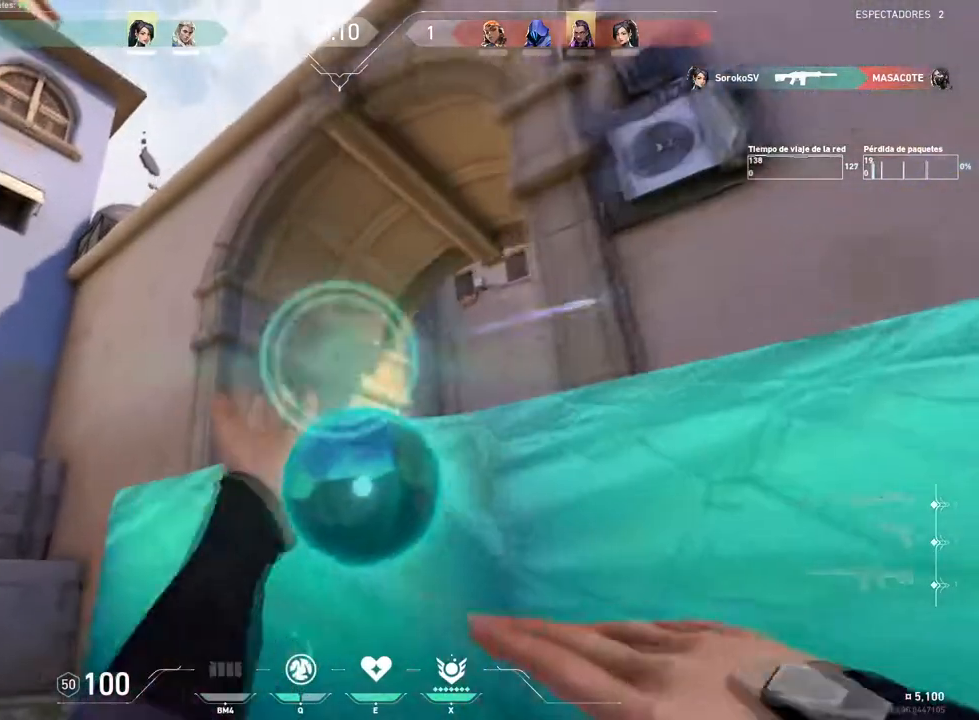
{"keys": ["w"], "mouse": [], "mouse_move": "down", "events": [[17, "mouse_left", "down"], [117, "mouse_left", "up"], [250, "s", "up"], [351, "w", "down"], [401, "d", "up"]]}
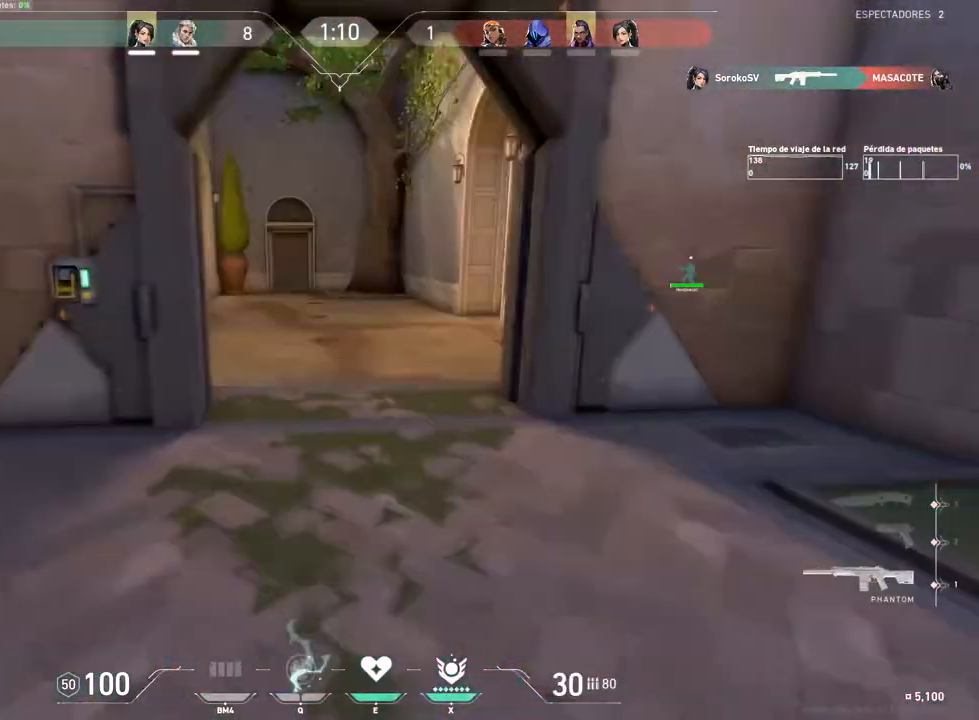
{"keys": ["w"], "mouse": [], "events": [[33, "3", "down"], [183, "3", "up"]]}
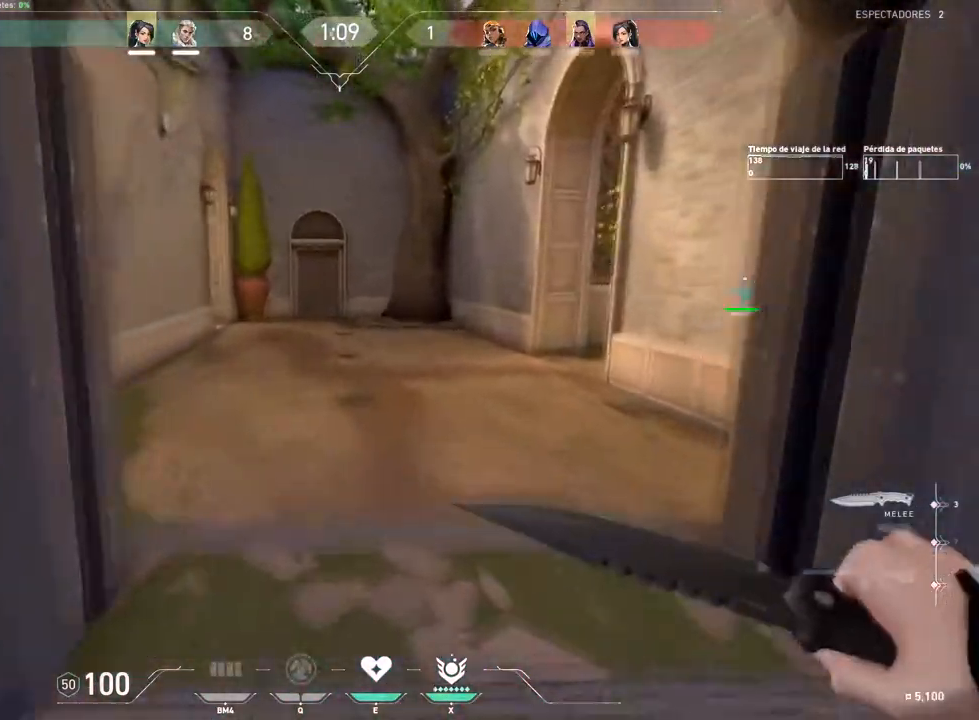
{"keys": ["1", "d", "w"], "mouse": [], "mouse_move": "left", "events": [[384, "d", "down"], [467, "1", "down"]]}
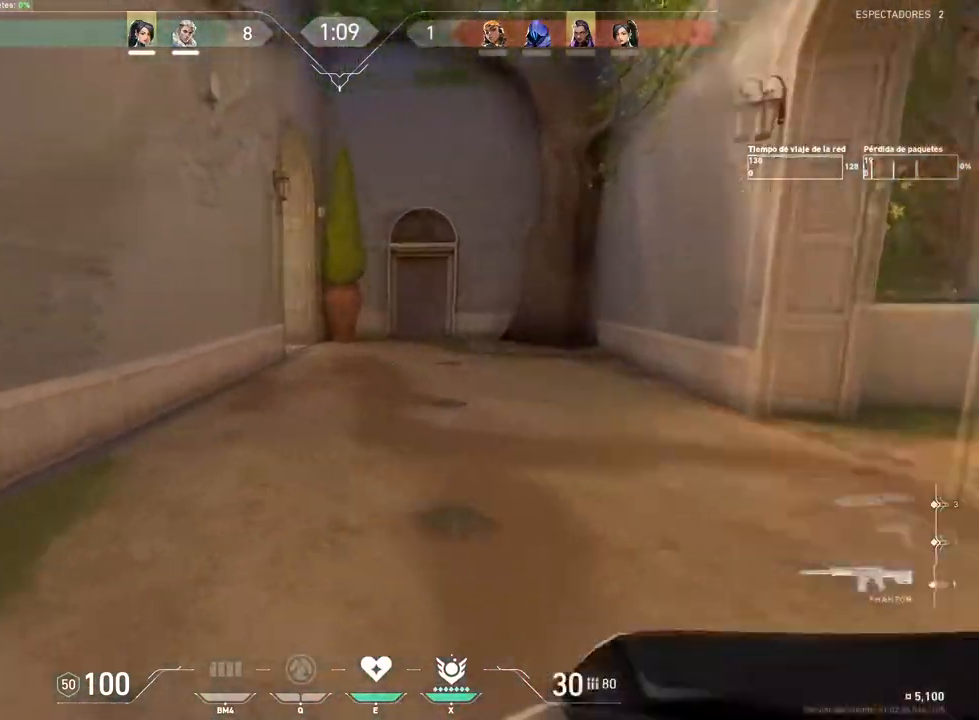
{"keys": ["d", "shift"], "mouse": [], "mouse_move": "left", "events": [[116, "1", "up"], [350, "shift", "down"], [450, "w", "up"]]}
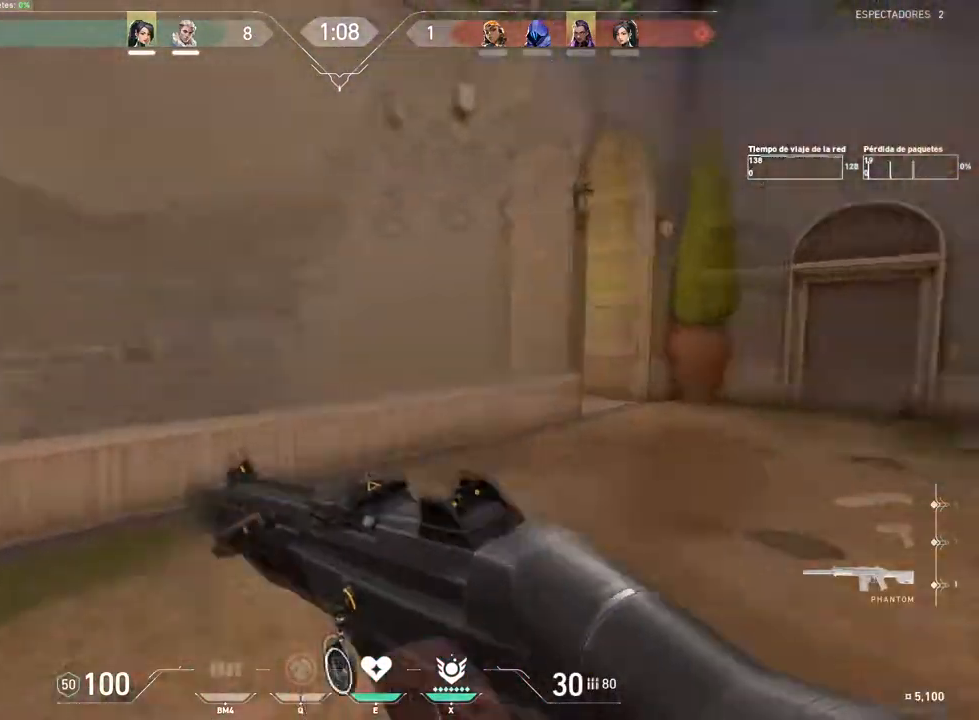
{"keys": ["d", "shift"], "mouse": [], "mouse_move": "right", "events": [[84, "s", "down"], [184, "d", "up"], [417, "d", "down"], [501, "s", "up"]]}
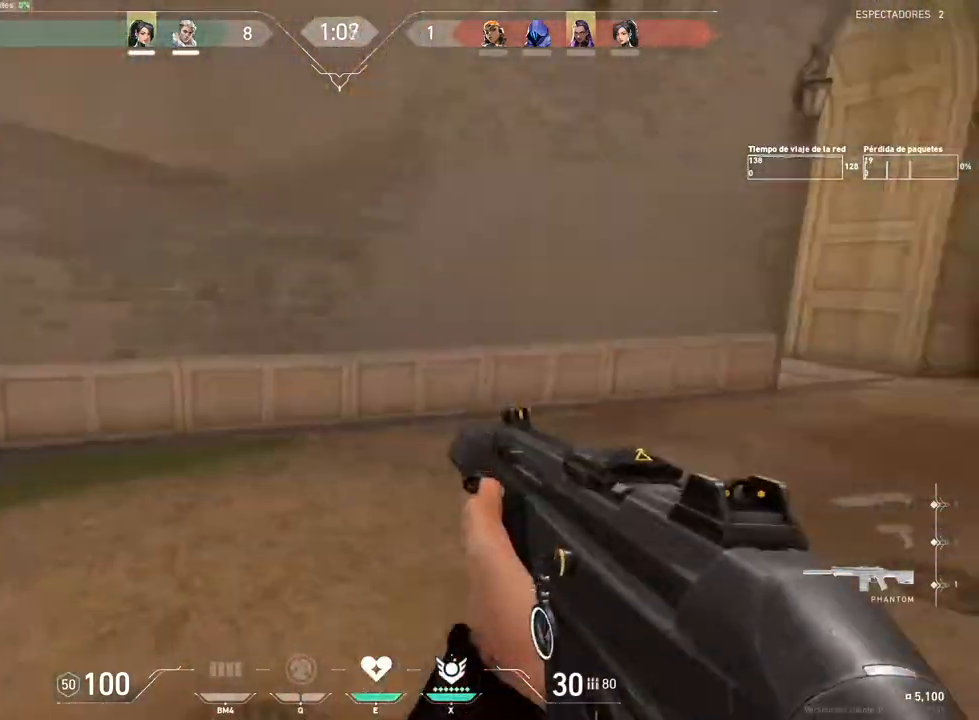
{"keys": ["d", "shift"], "mouse": [], "mouse_move": "still", "events": []}
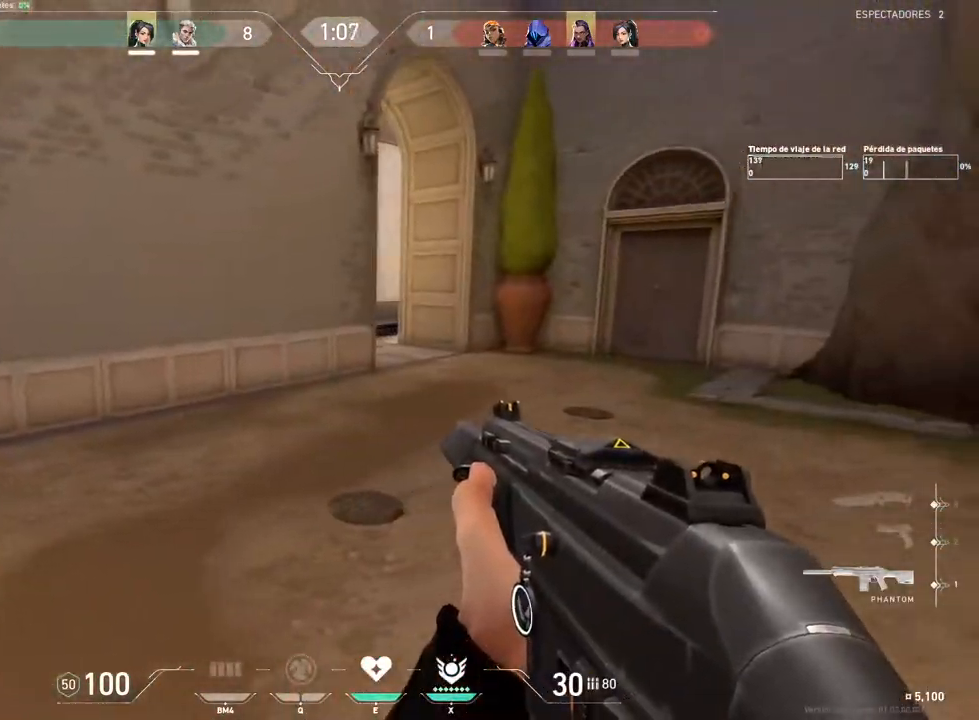
{"keys": ["d", "s", "shift"], "mouse": [], "mouse_move": "still", "events": [[117, "s", "down"]]}
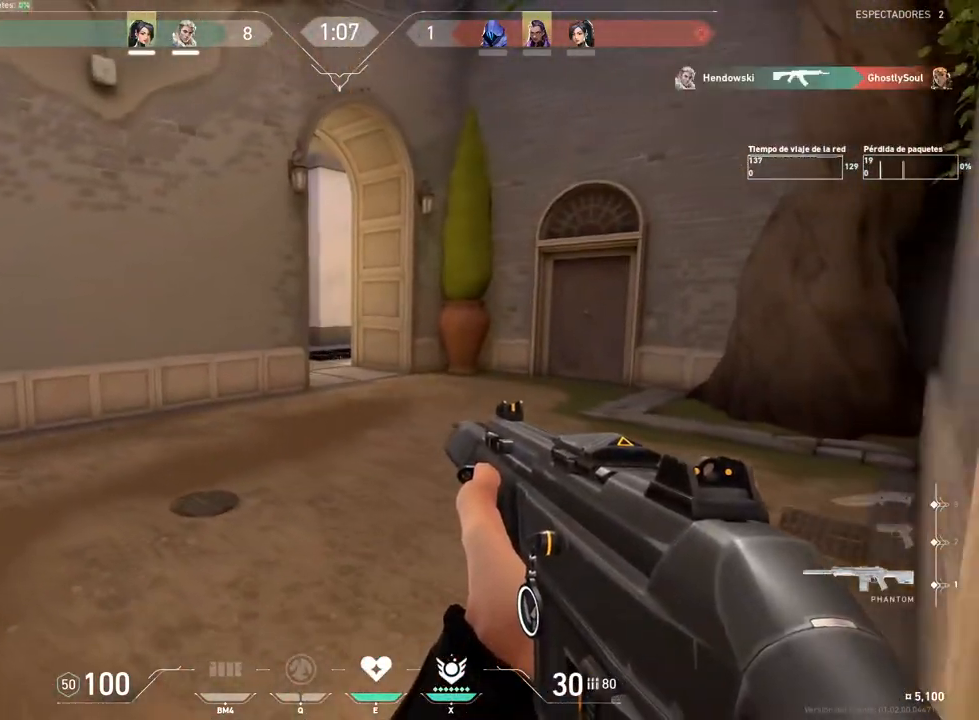
{"keys": ["s", "shift"], "mouse": [], "mouse_move": "still", "events": [[83, "d", "up"]]}
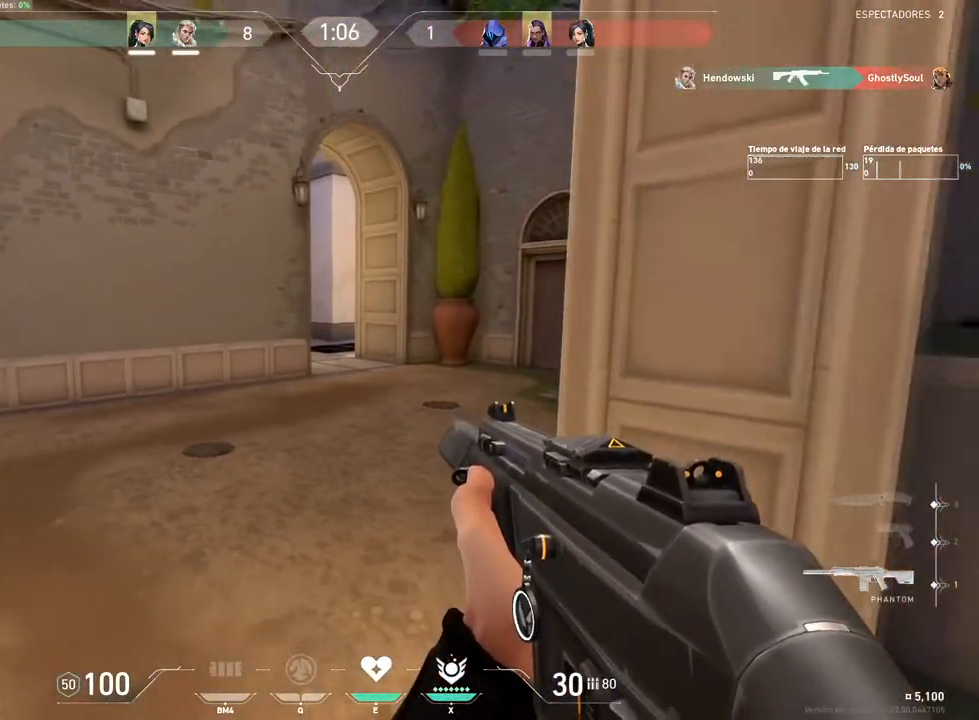
{"keys": ["d", "s", "shift"], "mouse": [], "mouse_move": "right", "events": [[50, "d", "down"]]}
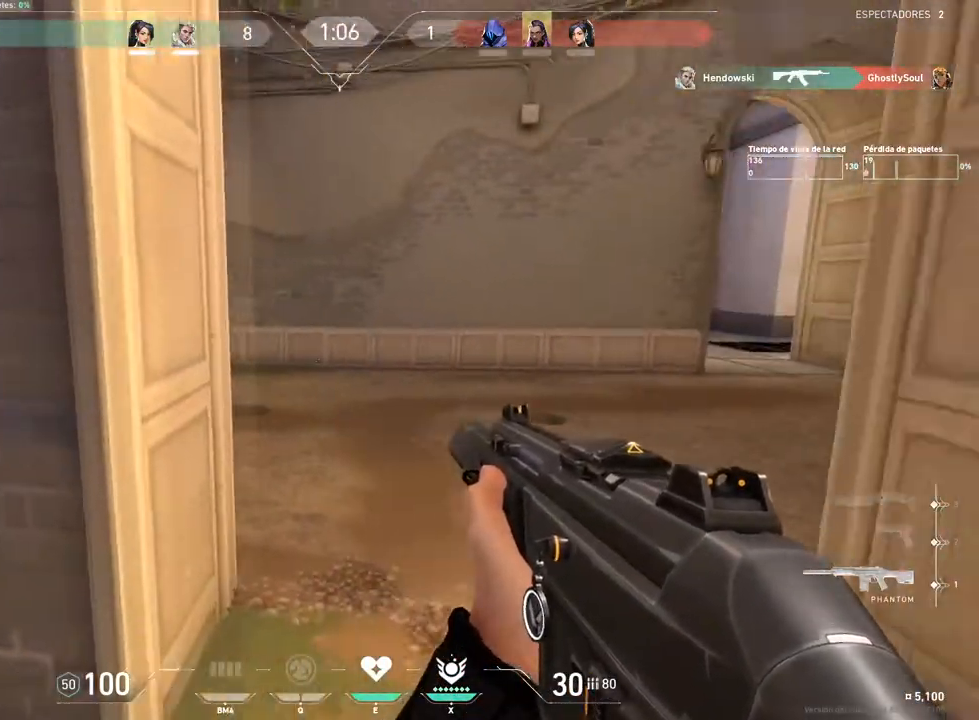
{"keys": ["d", "s", "shift"], "mouse": [], "mouse_move": "still", "events": []}
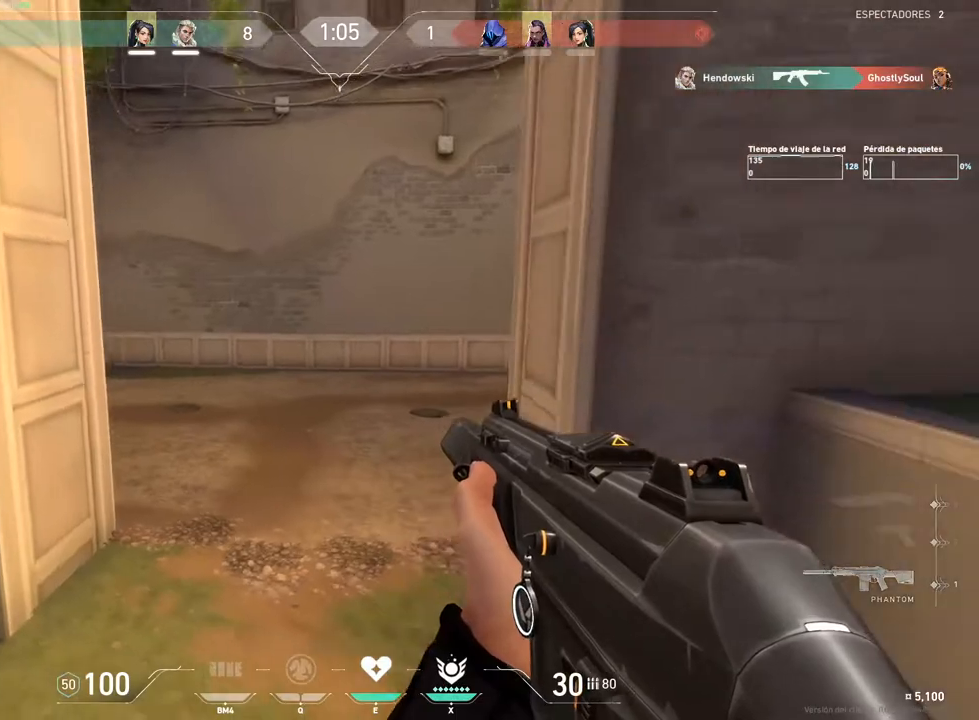
{"keys": ["d", "shift"], "mouse": [], "mouse_move": "down-left", "events": [[417, "s", "up"]]}
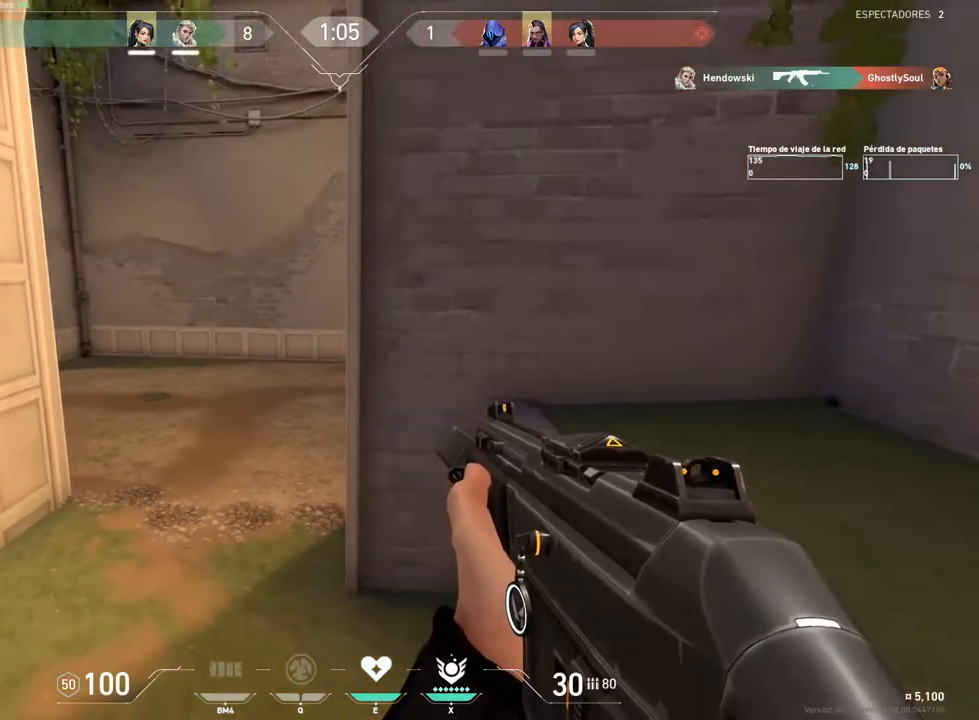
{"keys": ["d", "shift", "w"], "mouse": [], "mouse_move": "left", "events": [[50, "space", "down"], [50, "w", "down"], [233, "space", "up"]]}
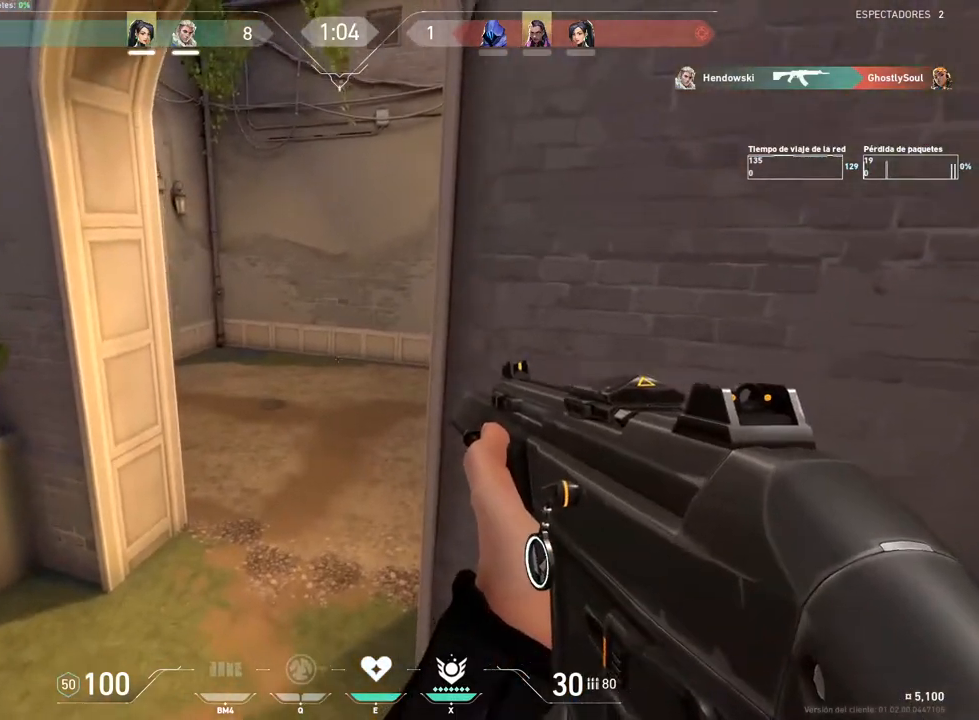
{"keys": ["d", "s", "shift"], "mouse": [], "mouse_move": "still", "events": [[67, "w", "up"], [301, "s", "down"]]}
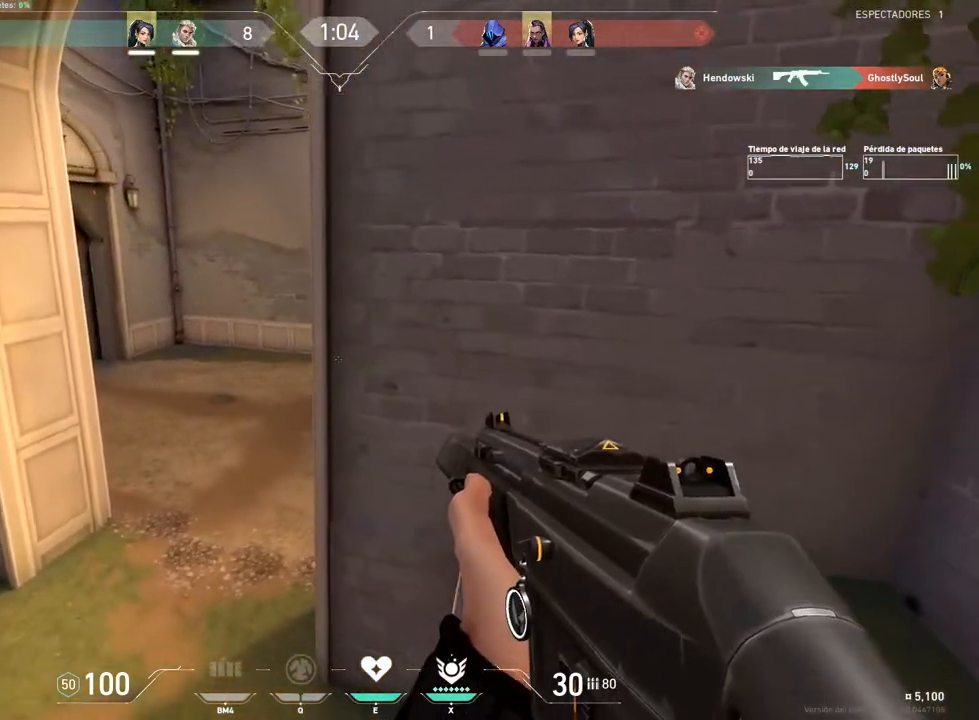
{"keys": ["d", "shift"], "mouse": [], "mouse_move": "left", "events": [[200, "s", "up"]]}
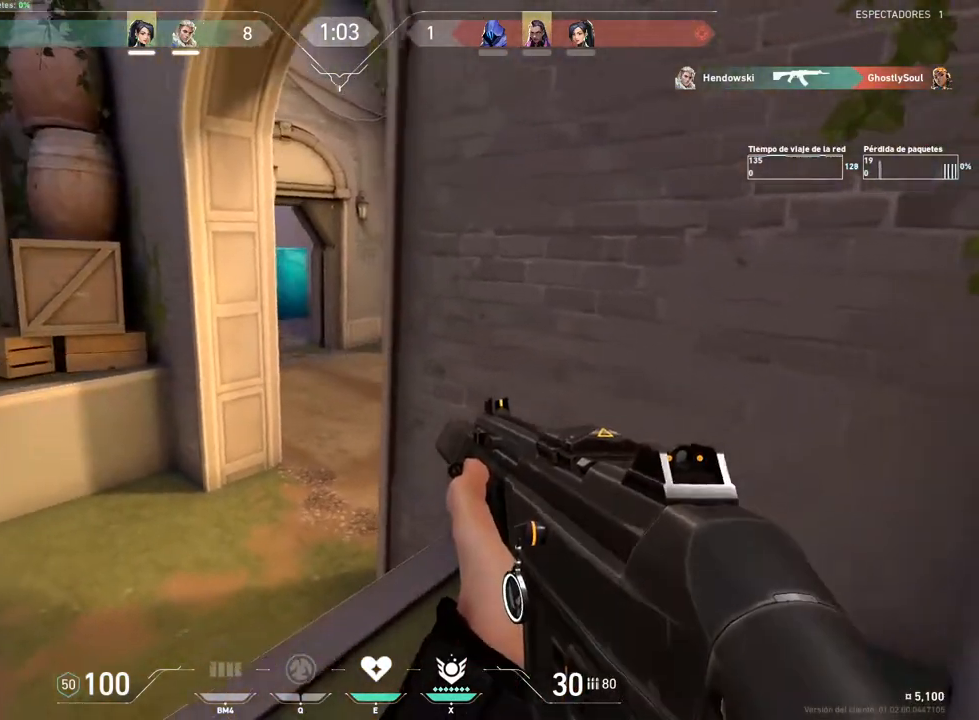
{"keys": ["c", "shift"], "mouse": [], "mouse_move": "left", "events": [[216, "d", "up"], [400, "c", "down"]]}
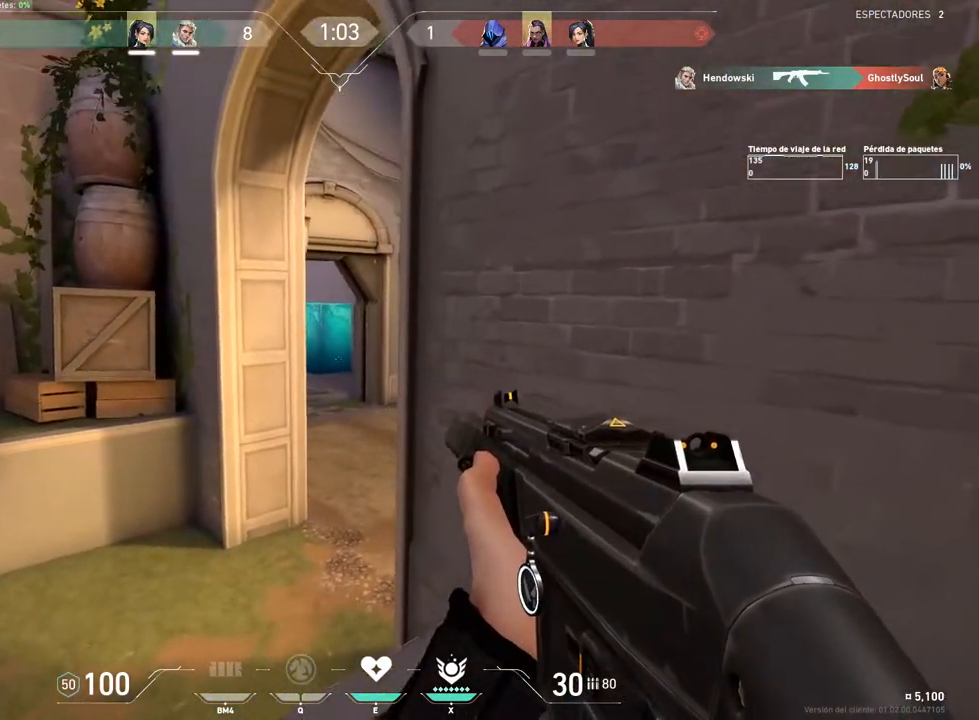
{"keys": ["d", "shift"], "mouse": [], "mouse_move": "still", "events": [[33, "c", "up"], [184, "d", "down"]]}
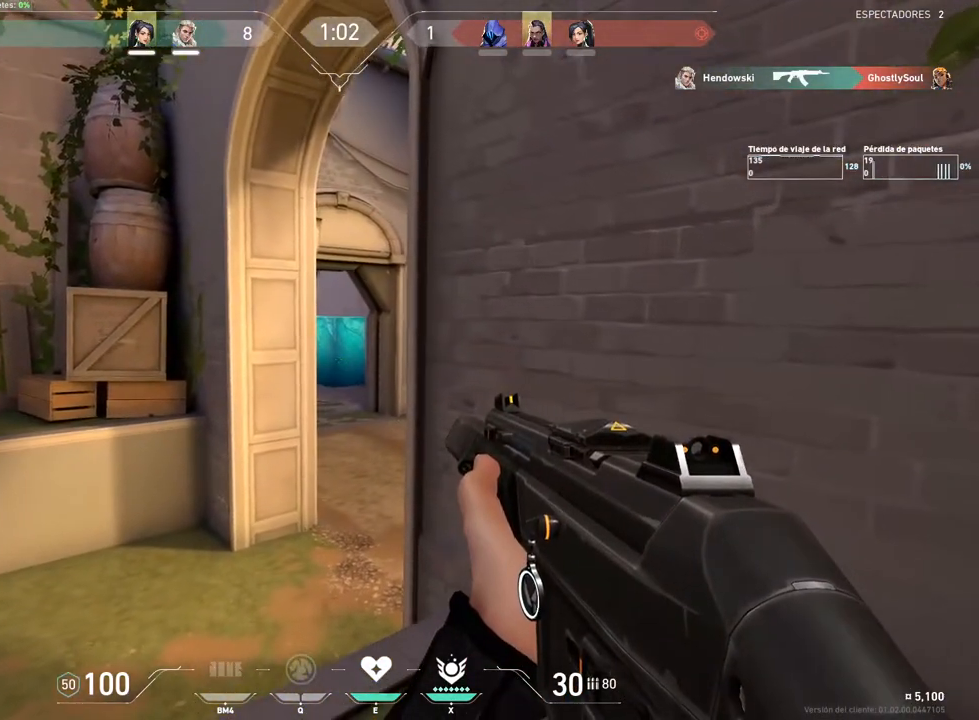
{"keys": ["shift"], "mouse": [], "mouse_move": "still", "events": [[100, "w", "down"], [283, "w", "up"], [467, "d", "up"]]}
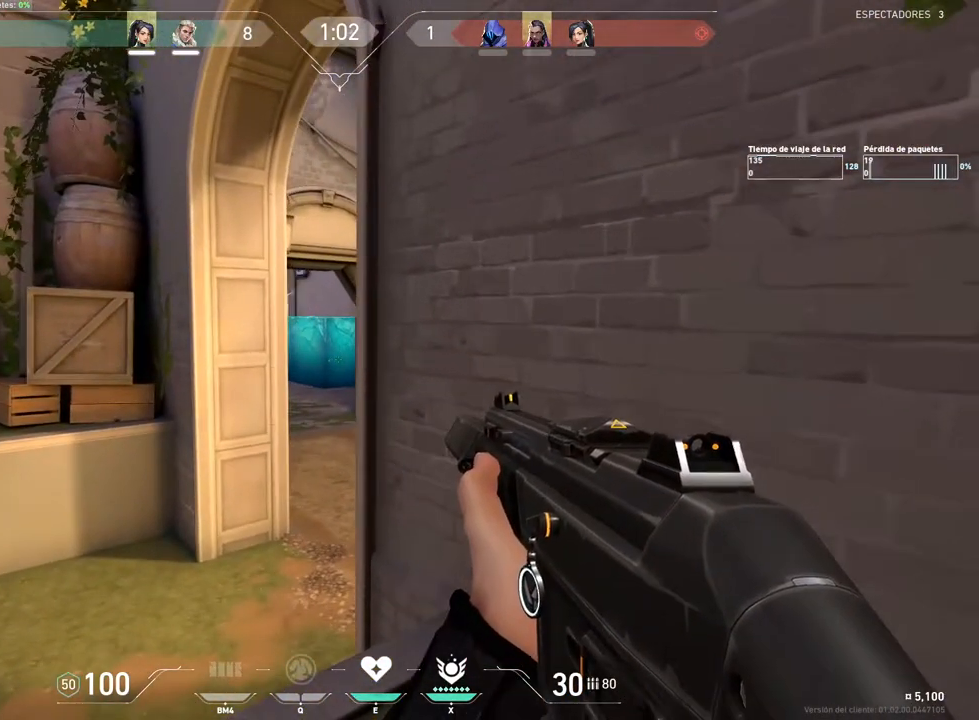
{"keys": ["a", "c", "shift"], "mouse": [], "mouse_move": "still", "events": [[117, "a", "down"], [400, "c", "down"]]}
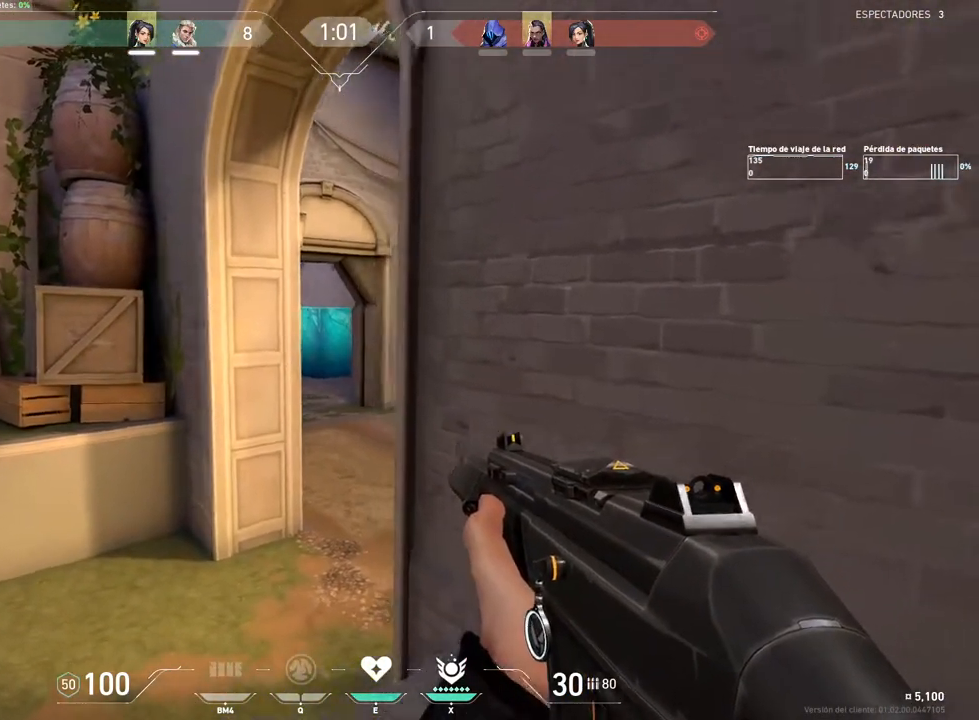
{"keys": ["a", "s", "shift"], "mouse": [], "mouse_move": "left", "events": [[33, "c", "up"], [166, "s", "down"]]}
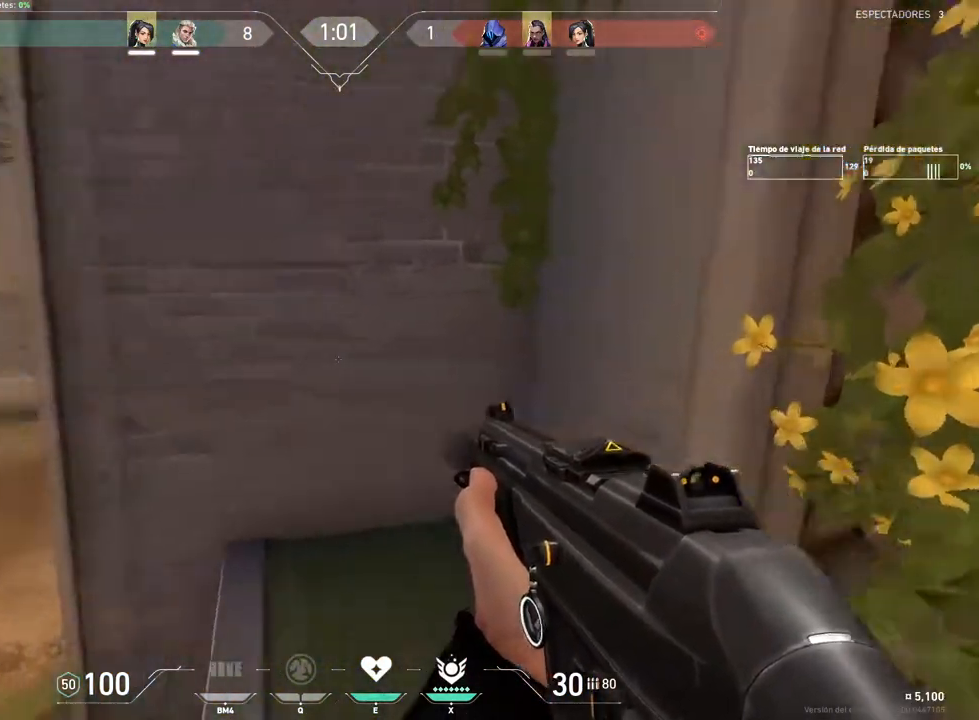
{"keys": ["a", "s", "shift"], "mouse": [], "mouse_move": "still", "events": []}
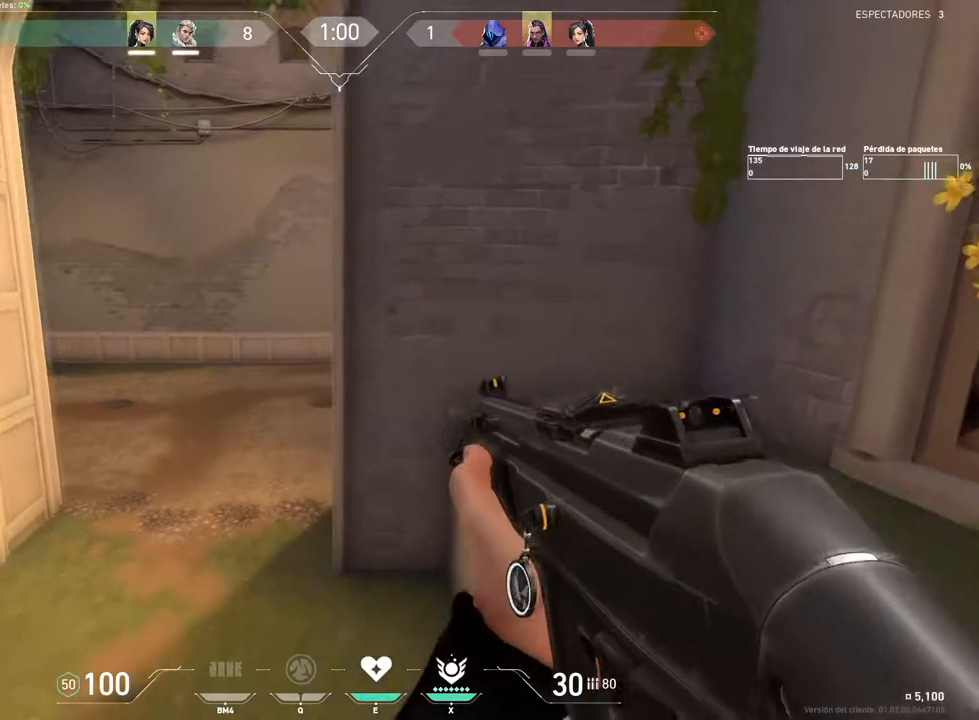
{"keys": ["a", "s", "shift"], "mouse": [], "mouse_move": "right", "events": []}
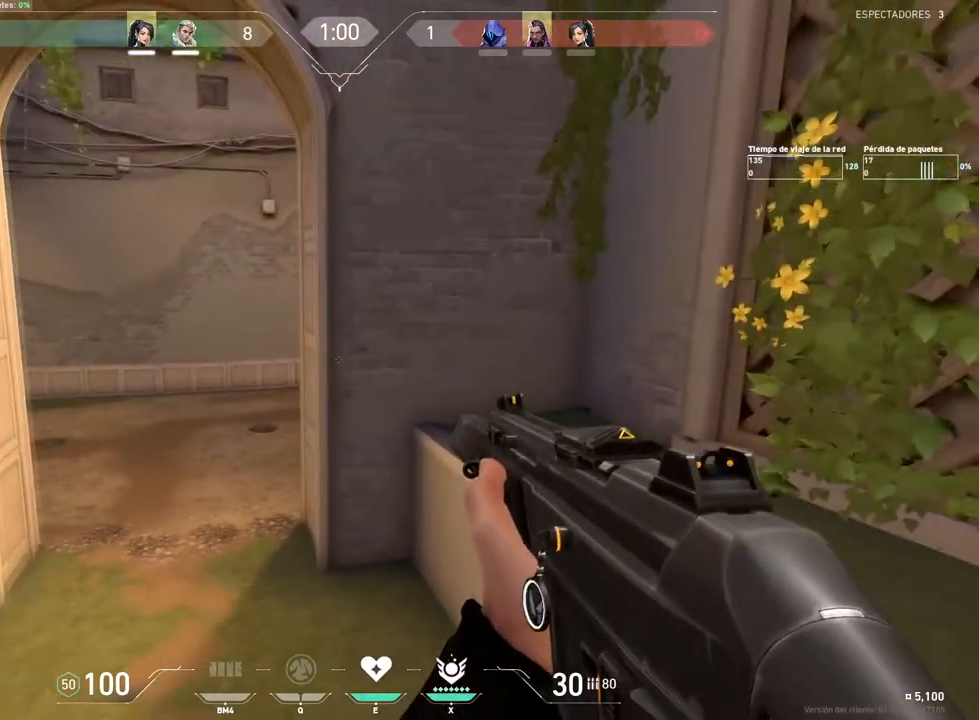
{"keys": ["a", "s", "shift"], "mouse": [], "mouse_move": "right", "events": []}
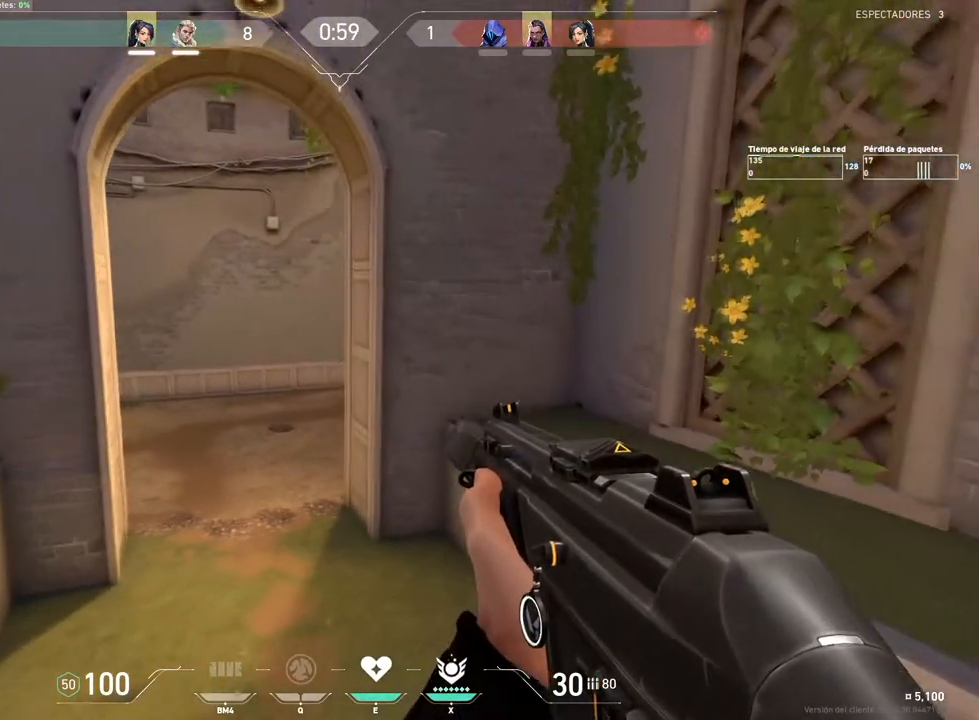
{"keys": ["a", "s", "shift"], "mouse": [], "mouse_move": "still", "events": []}
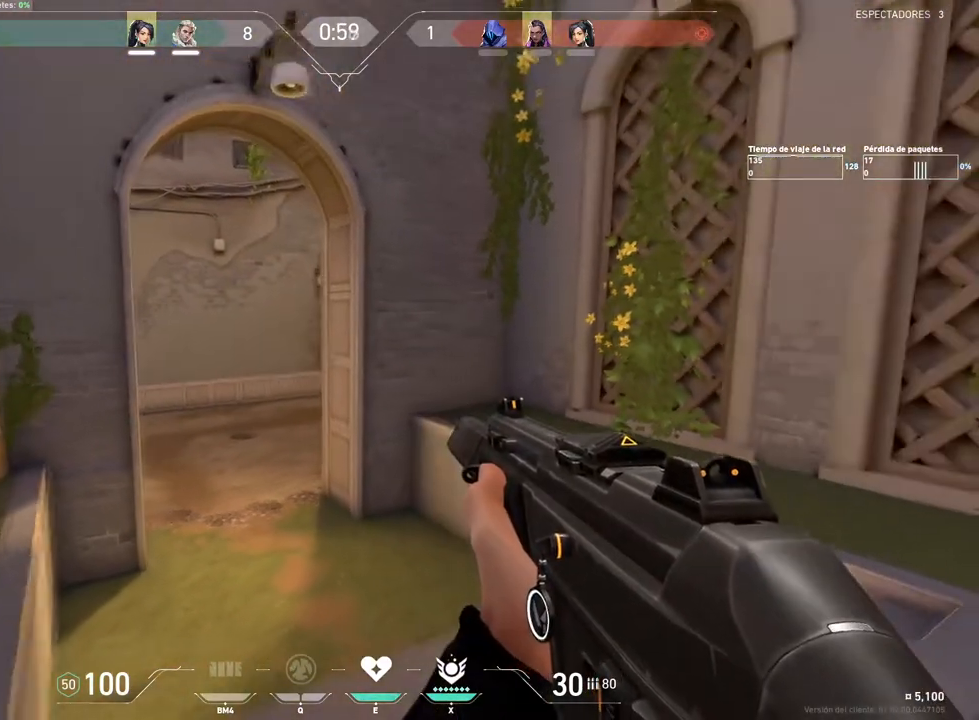
{"keys": ["a", "shift"], "mouse": [], "mouse_move": "still", "events": [[117, "s", "up"]]}